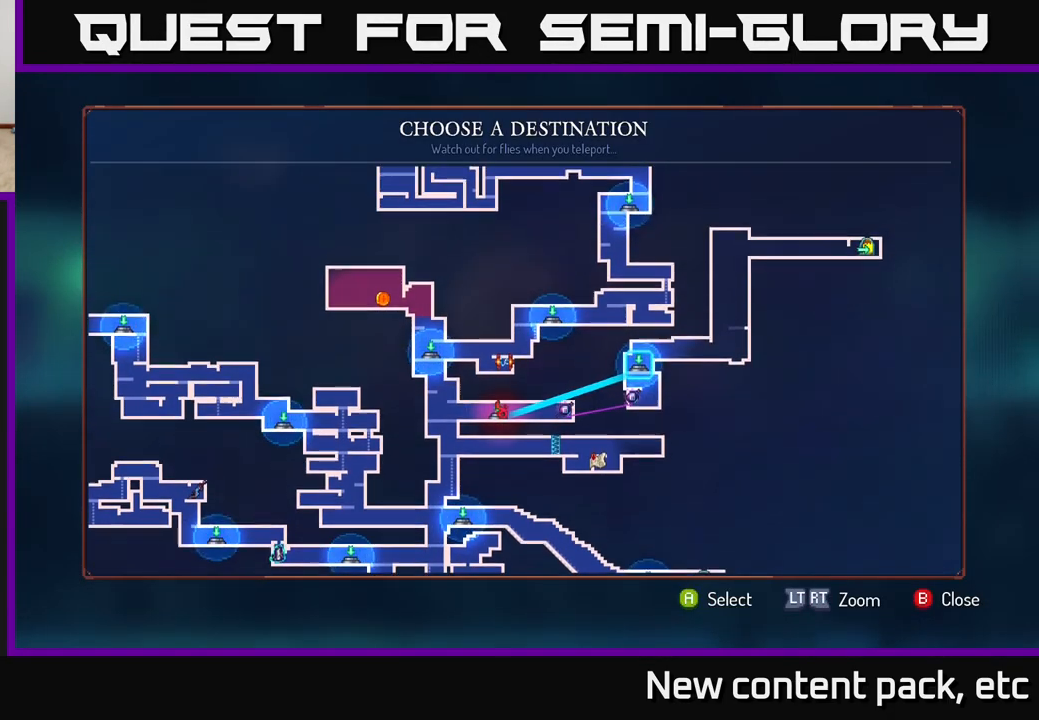
Gameplay with a controller (Xbox layout); each line is a JSON object with the inputs held at the frame after it. "events" lists button and stick changes between this image and that frame as [ms after this image, input, new state], when the widget could be followed in between.
{"buttons": [], "left_stick": "center", "right_stick": "center", "events": [[150, "A", "down"], [250, "A", "up"]]}
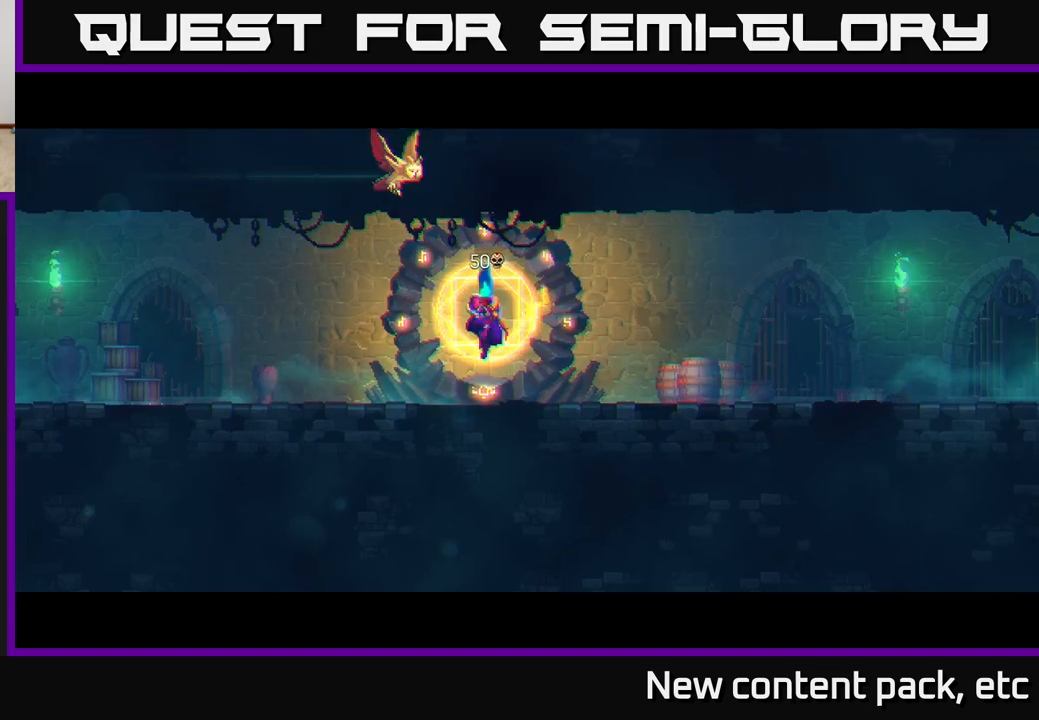
{"buttons": [], "left_stick": "center", "right_stick": "center", "events": [[217, "left_stick", "right"], [483, "left_stick", "center"]]}
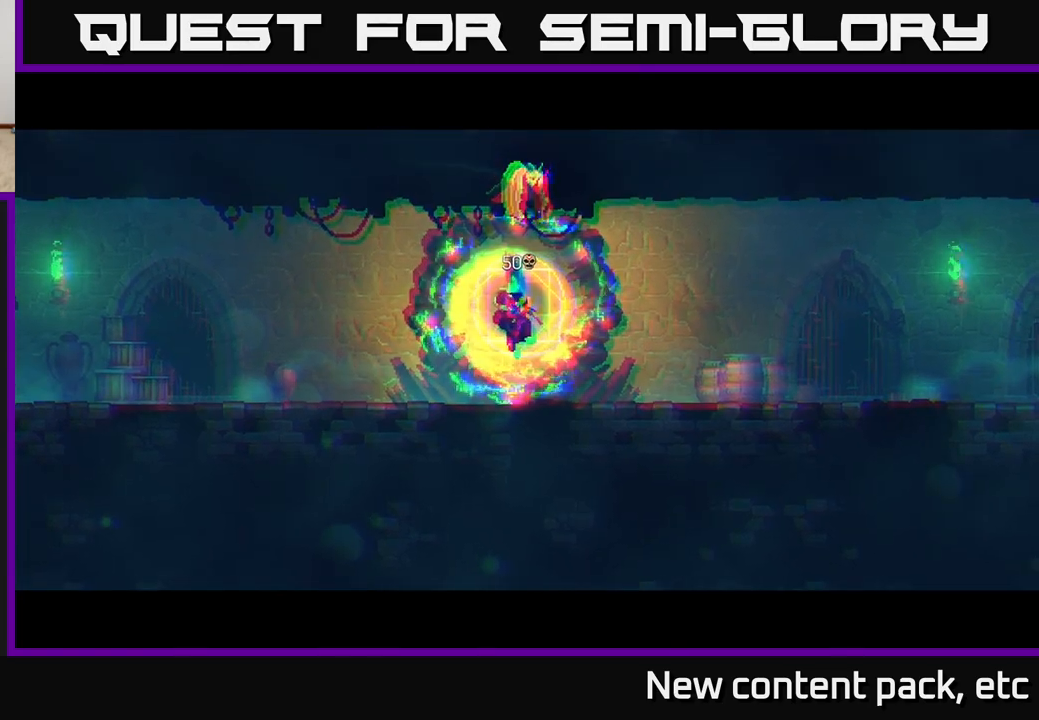
{"buttons": [], "left_stick": "center", "right_stick": "center", "events": [[100, "left_stick", "right"], [367, "left_stick", "center"]]}
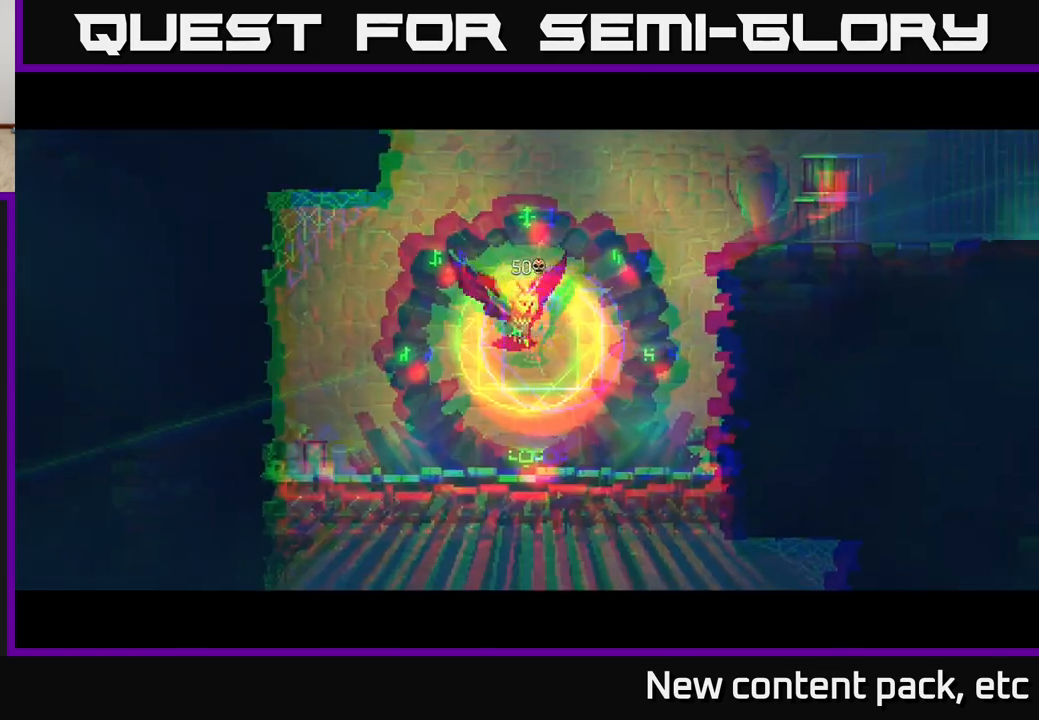
{"buttons": [], "left_stick": "right", "right_stick": "center", "events": [[383, "left_stick", "right"]]}
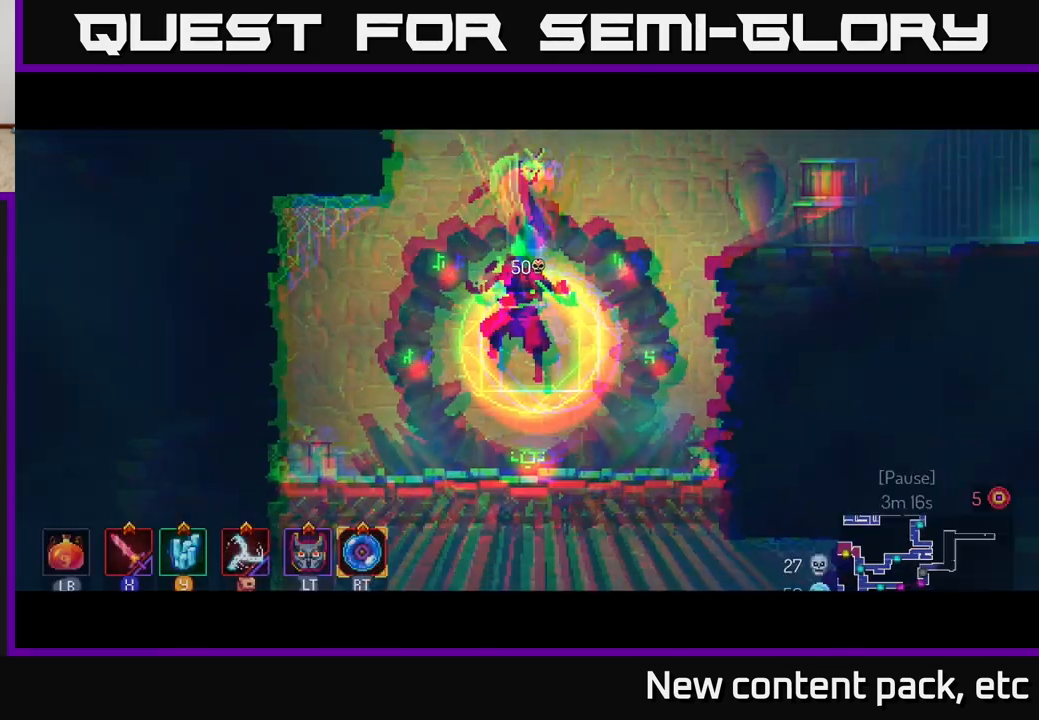
{"buttons": [], "left_stick": "right", "right_stick": "center", "events": []}
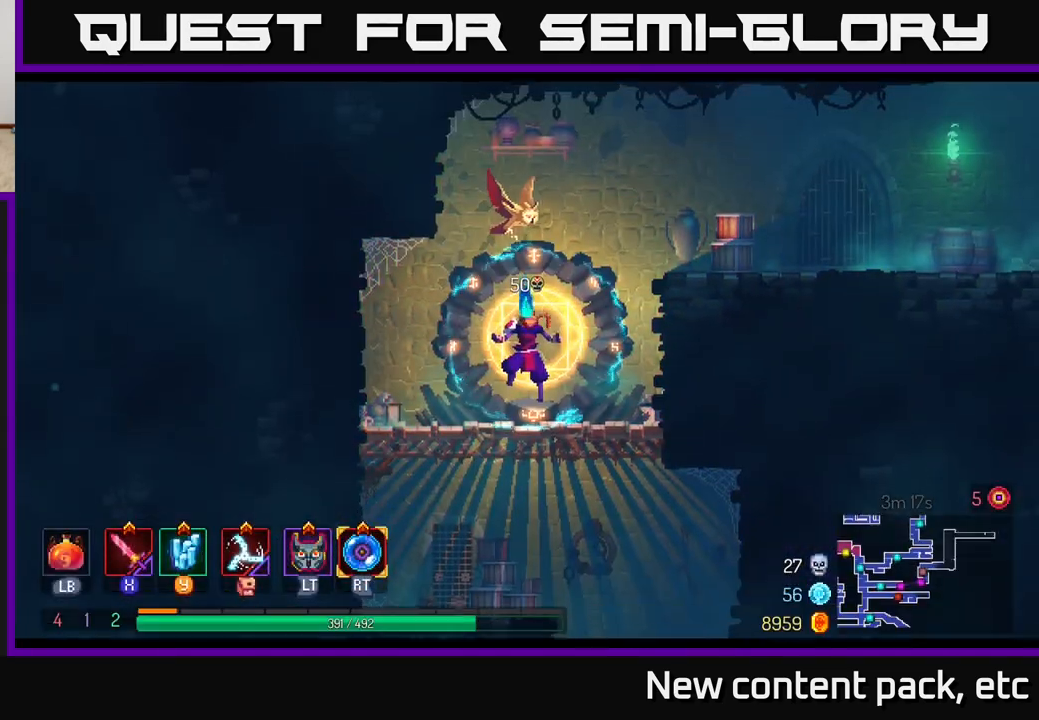
{"buttons": ["A"], "left_stick": "right", "right_stick": "center", "events": [[467, "A", "down"]]}
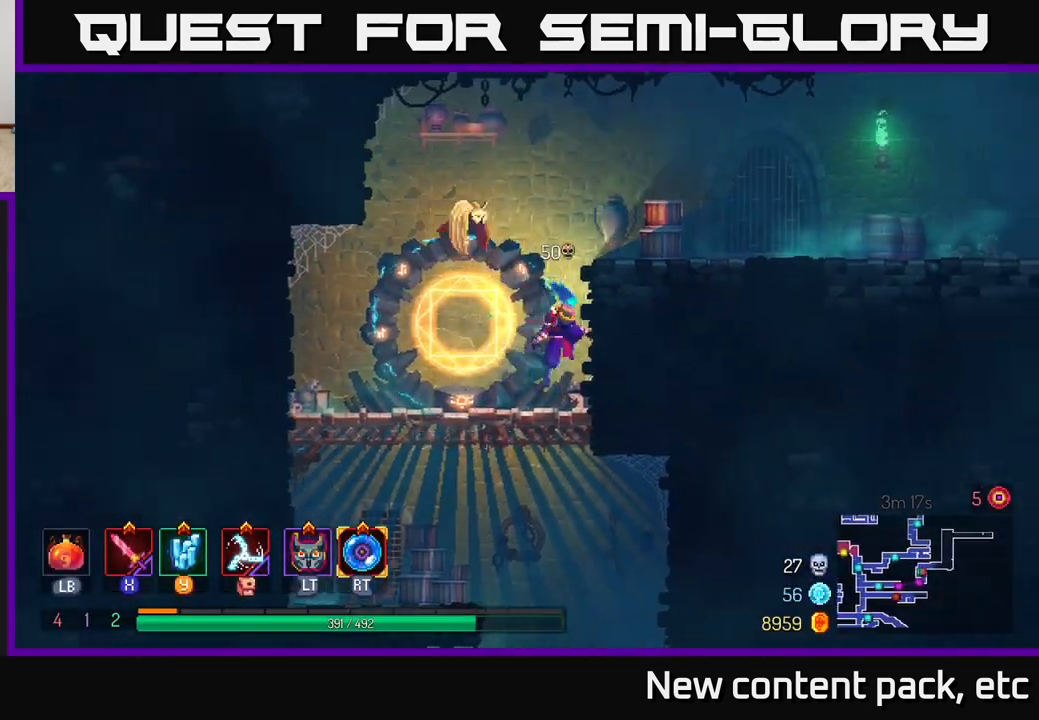
{"buttons": [], "left_stick": "right", "right_stick": "center", "events": [[150, "A", "up"], [333, "B", "down"], [483, "B", "up"]]}
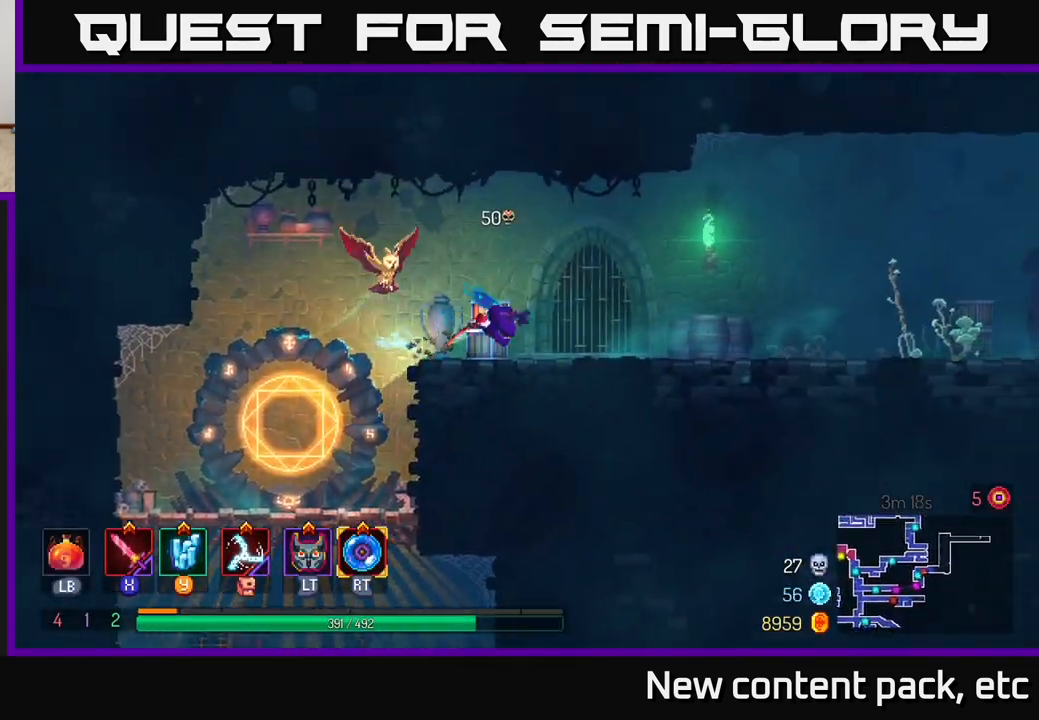
{"buttons": ["A"], "left_stick": "right", "right_stick": "center", "events": [[67, "B", "down"], [200, "B", "up"], [367, "A", "down"]]}
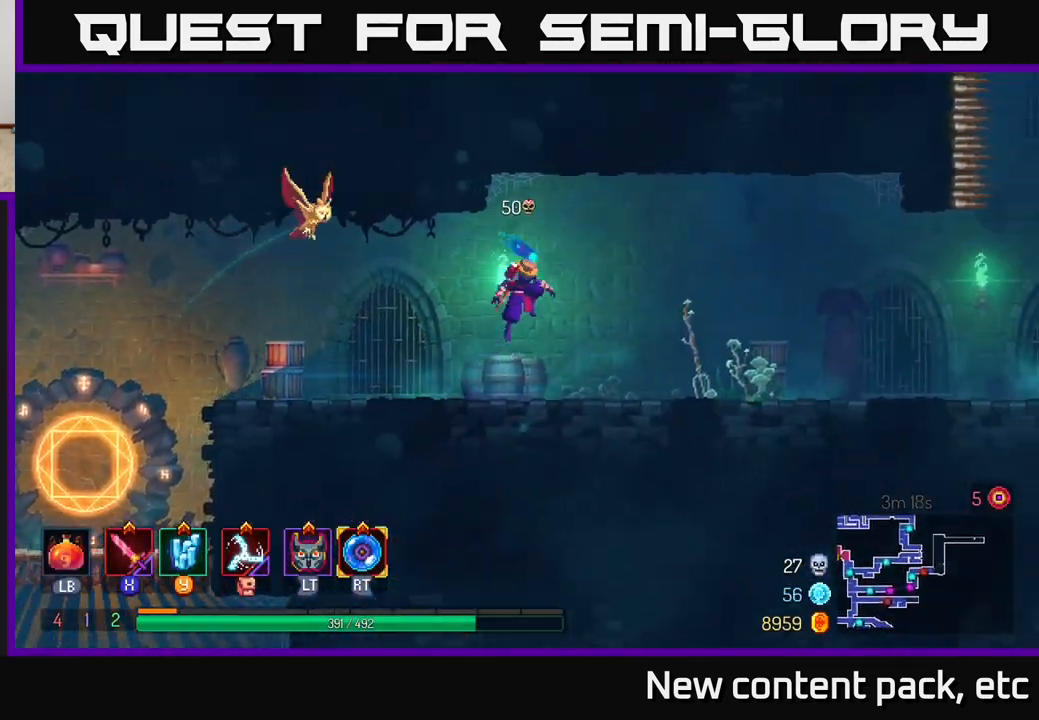
{"buttons": [], "left_stick": "right", "right_stick": "center", "events": [[17, "A", "up"], [333, "B", "down"], [483, "B", "up"]]}
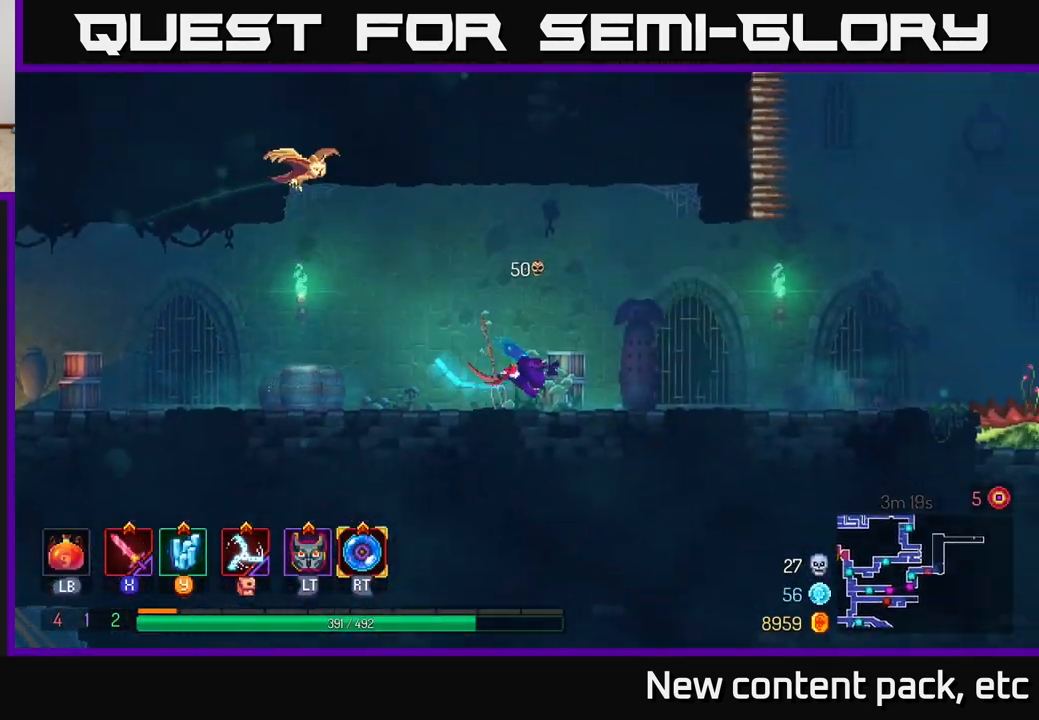
{"buttons": [], "left_stick": "right", "right_stick": "center", "events": []}
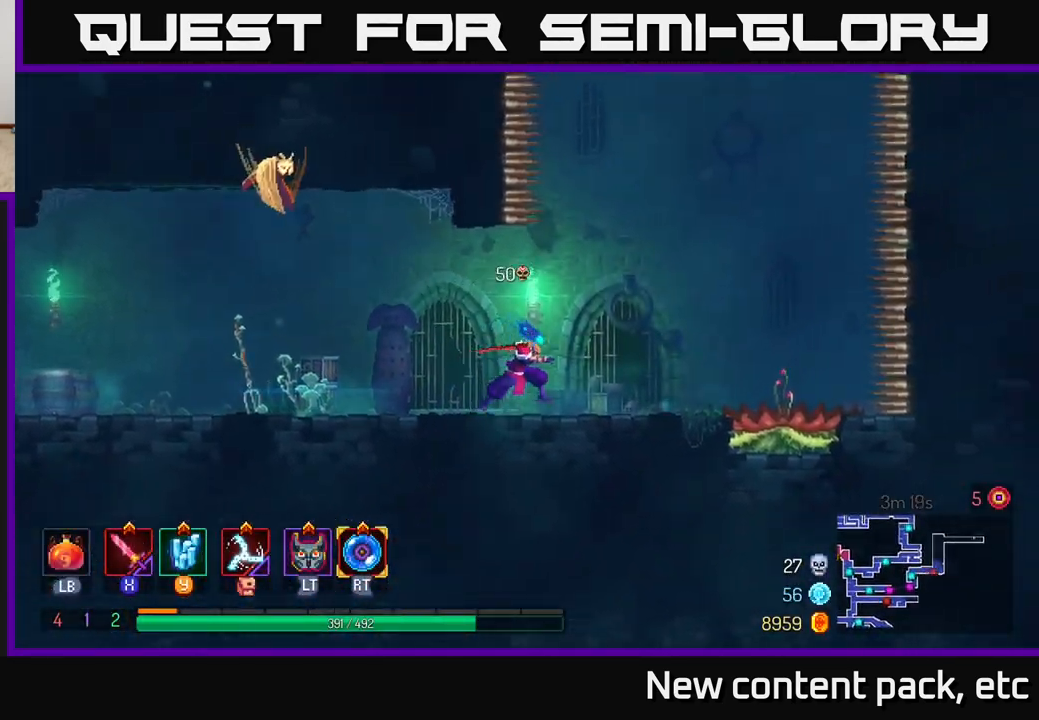
{"buttons": [], "left_stick": "right", "right_stick": "center", "events": []}
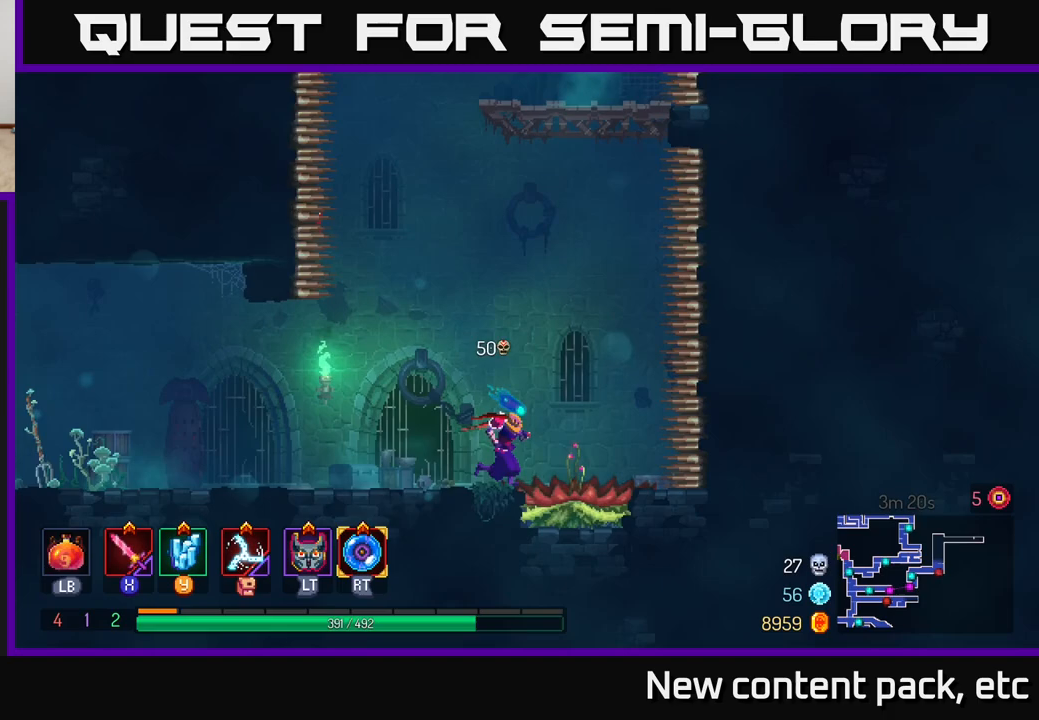
{"buttons": [], "left_stick": "center", "right_stick": "center", "events": [[167, "left_stick", "center"], [183, "A", "down"], [333, "A", "up"]]}
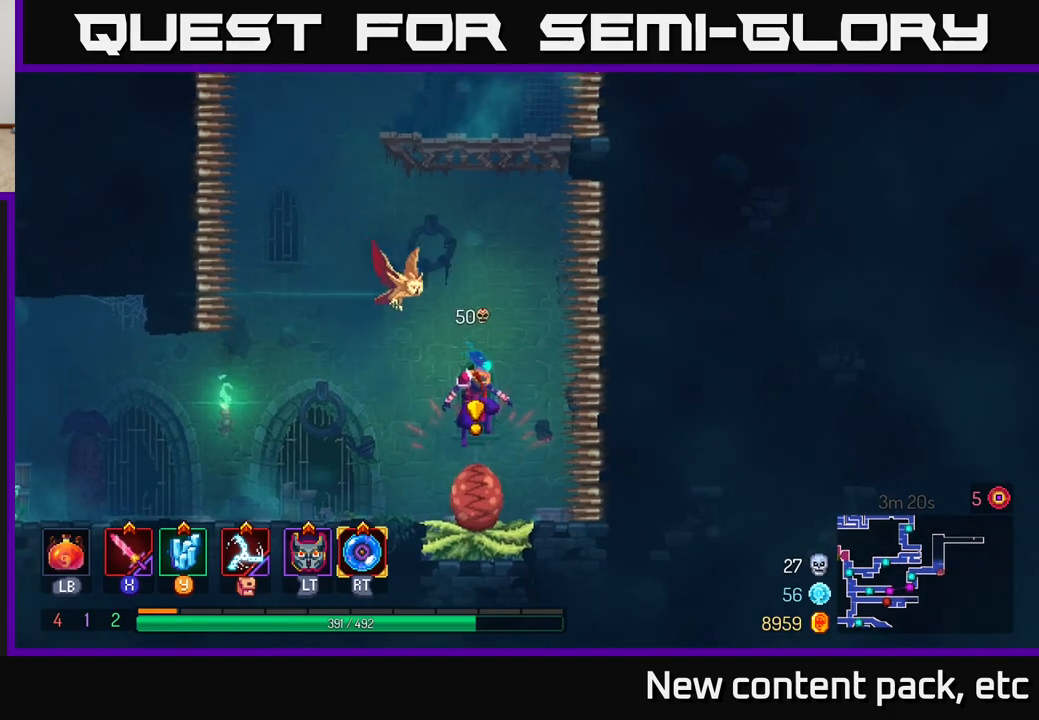
{"buttons": [], "left_stick": "center", "right_stick": "center", "events": []}
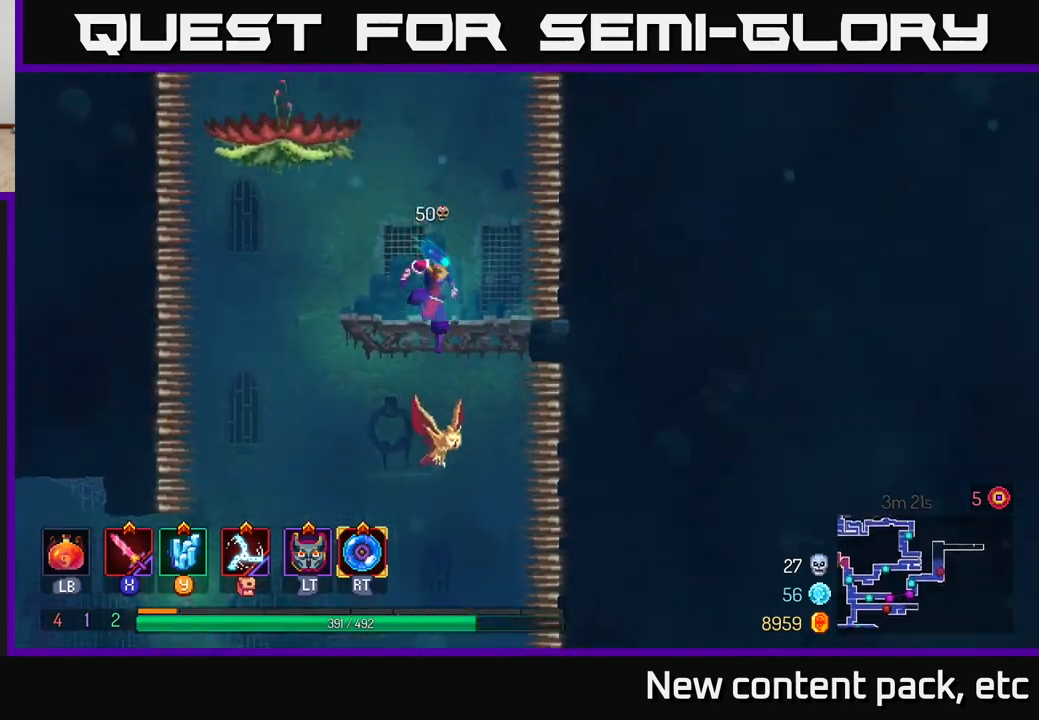
{"buttons": ["A"], "left_stick": "center", "right_stick": "center", "events": [[467, "A", "down"]]}
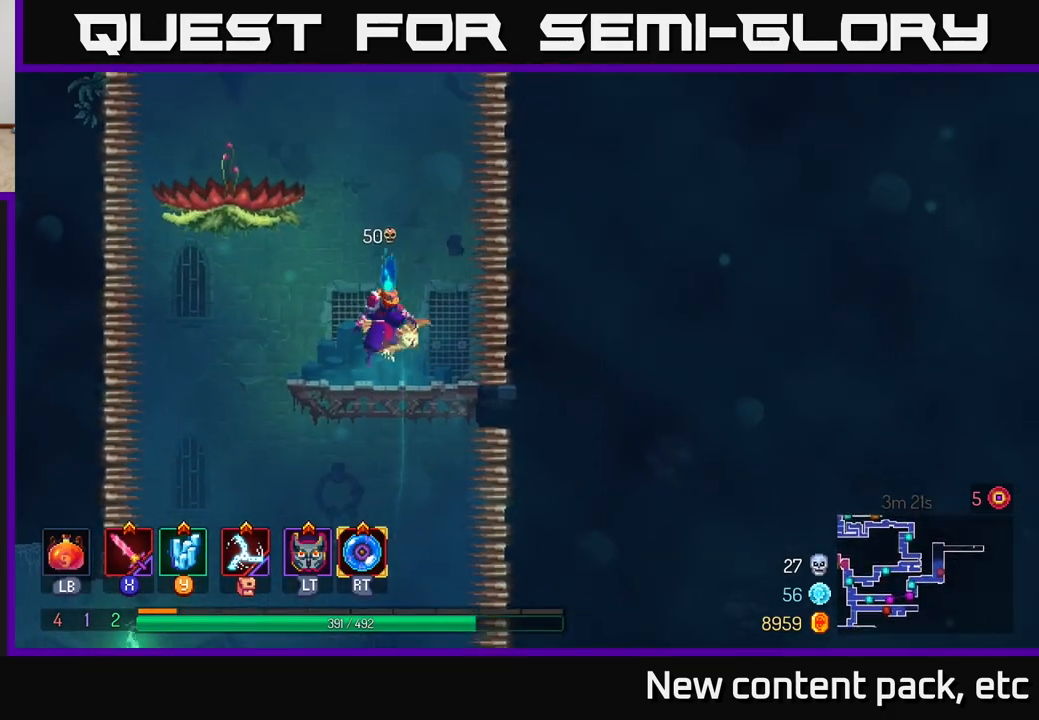
{"buttons": [], "left_stick": "left", "right_stick": "center", "events": [[67, "A", "up"], [133, "left_stick", "left"], [150, "A", "down"], [367, "A", "up"]]}
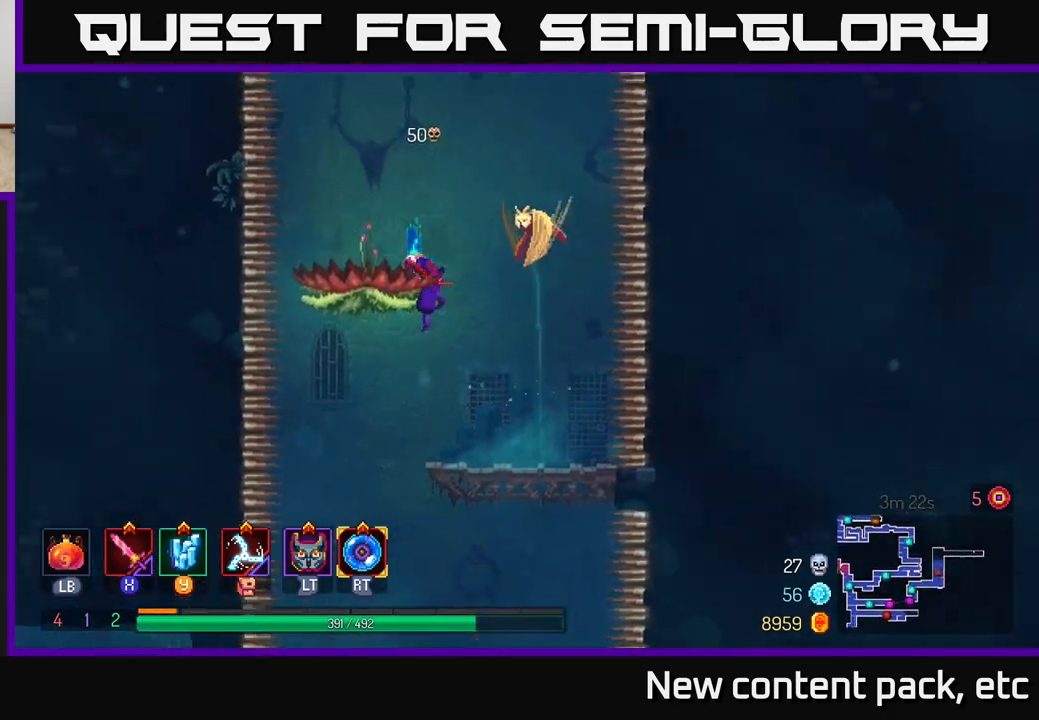
{"buttons": [], "left_stick": "center", "right_stick": "center", "events": [[83, "left_stick", "center"], [283, "A", "down"], [417, "A", "up"]]}
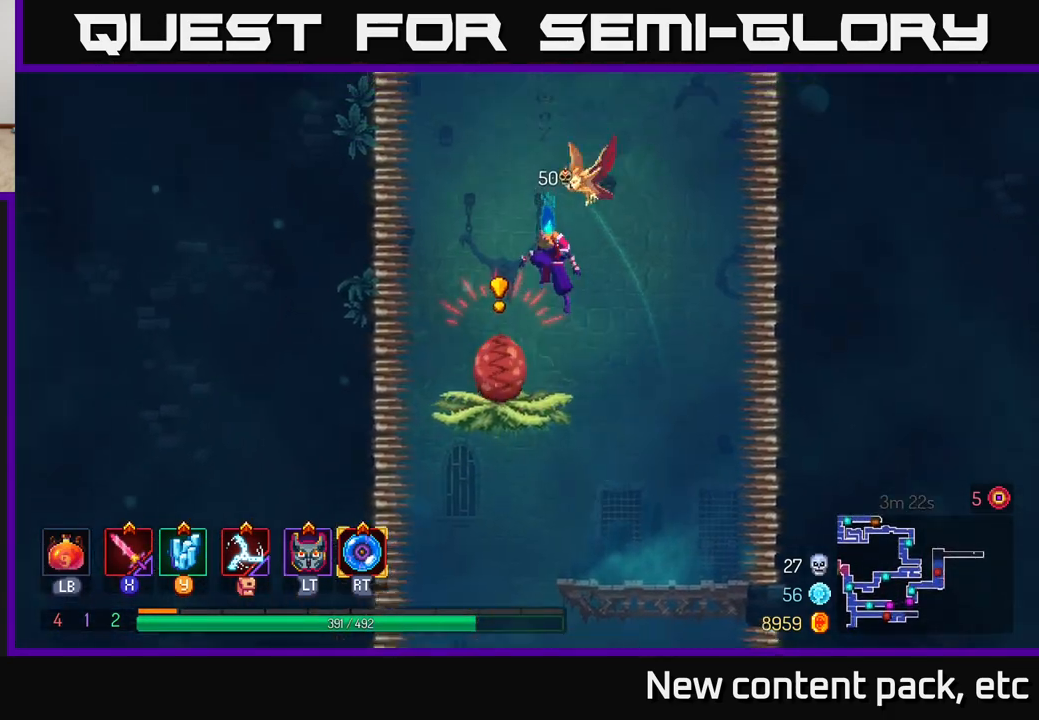
{"buttons": [], "left_stick": "center", "right_stick": "center", "events": [[33, "left_stick", "left"], [167, "left_stick", "center"]]}
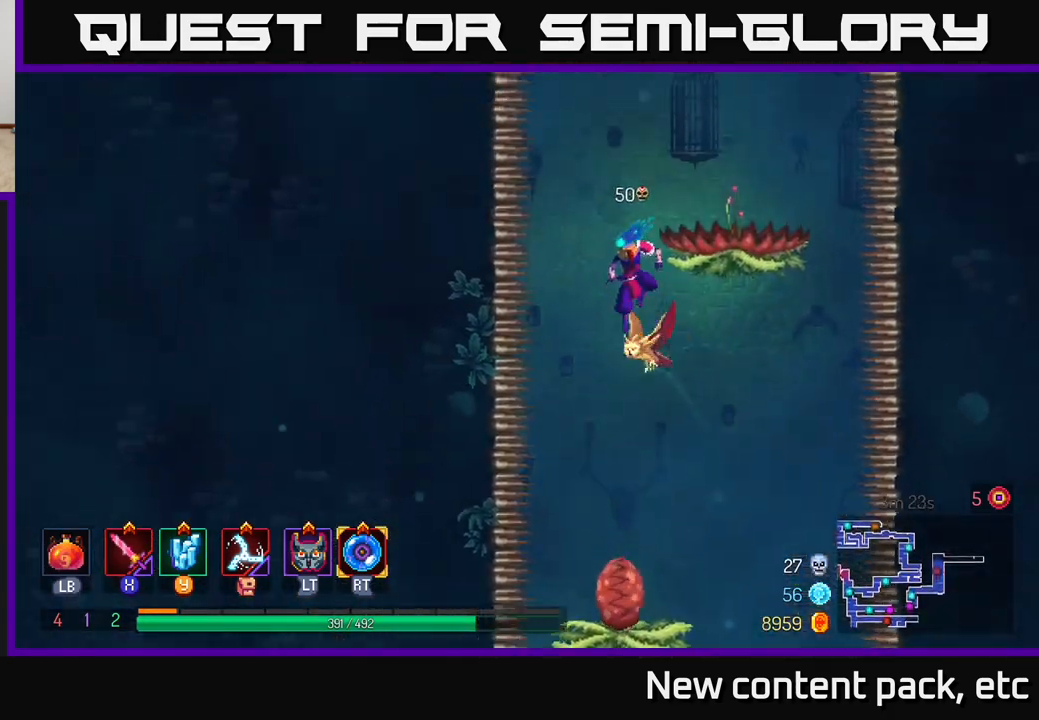
{"buttons": [], "left_stick": "center", "right_stick": "center", "events": [[150, "left_stick", "right"], [417, "left_stick", "center"]]}
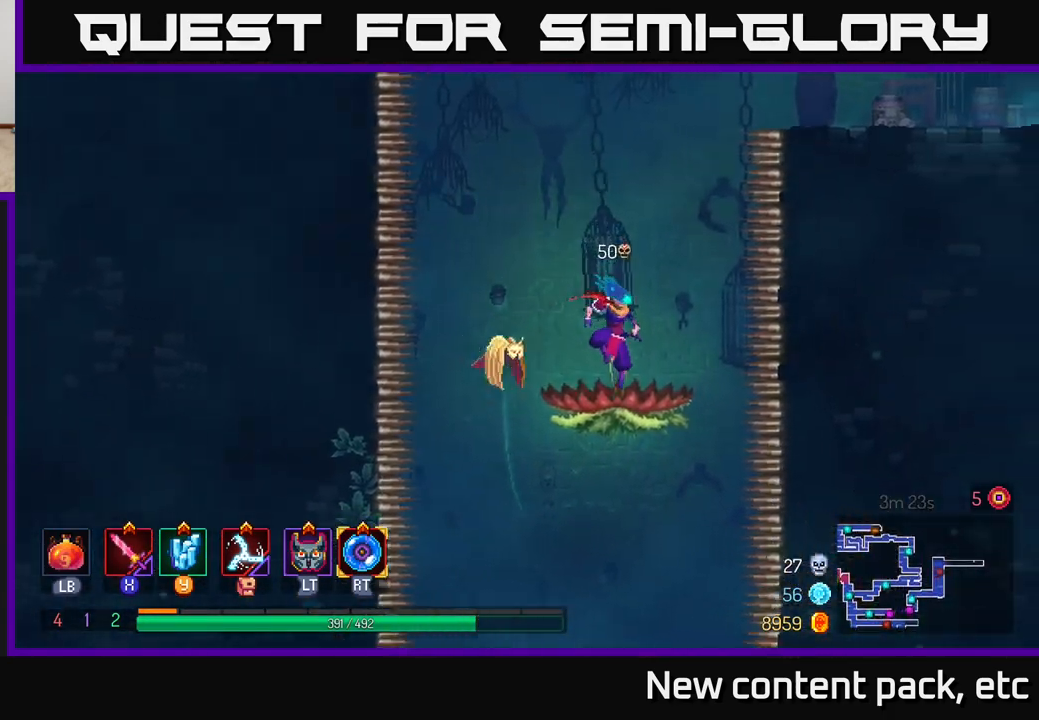
{"buttons": [], "left_stick": "center", "right_stick": "center", "events": [[133, "A", "down"], [267, "A", "up"]]}
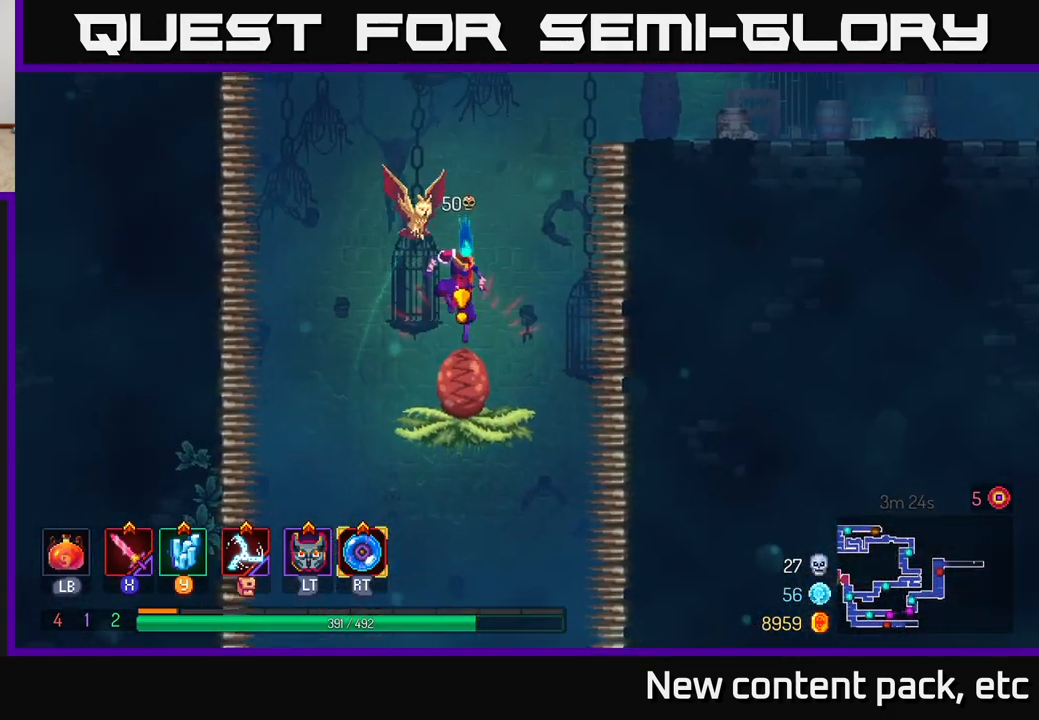
{"buttons": [], "left_stick": "right", "right_stick": "center", "events": [[167, "left_stick", "right"]]}
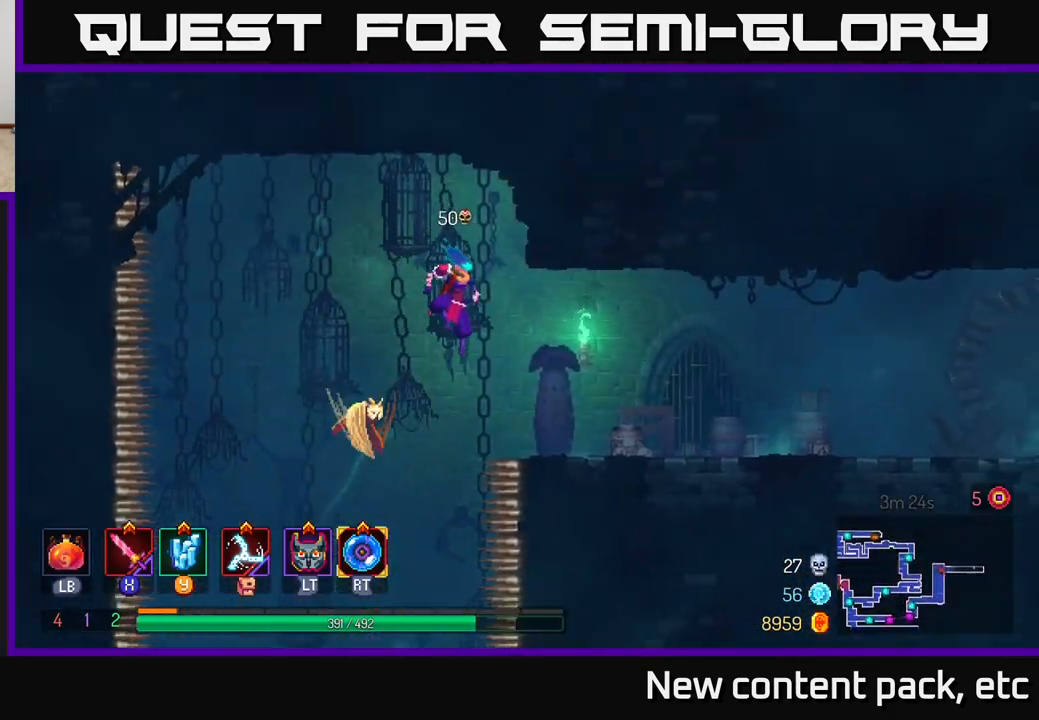
{"buttons": [], "left_stick": "right", "right_stick": "center", "events": []}
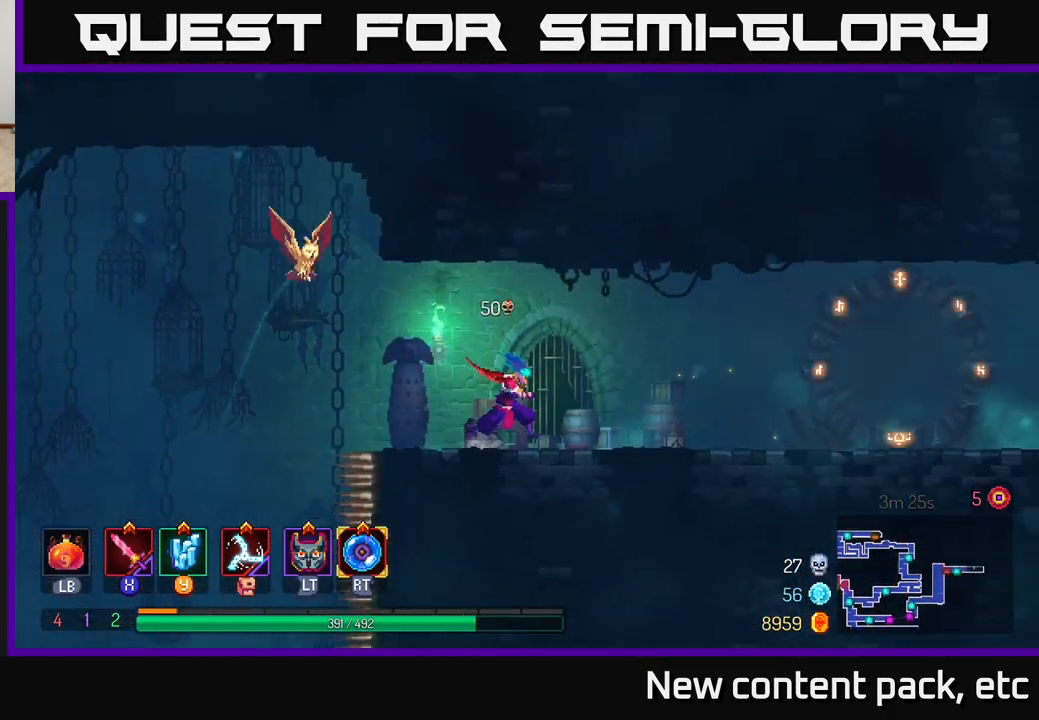
{"buttons": [], "left_stick": "right", "right_stick": "center", "events": []}
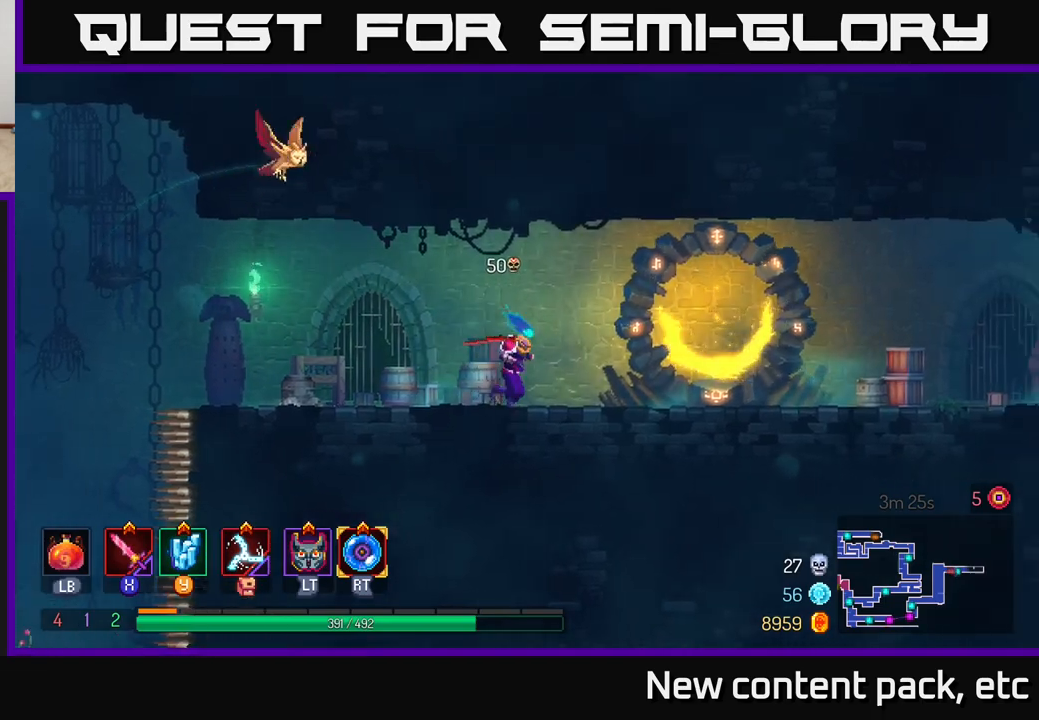
{"buttons": [], "left_stick": "right", "right_stick": "center", "events": []}
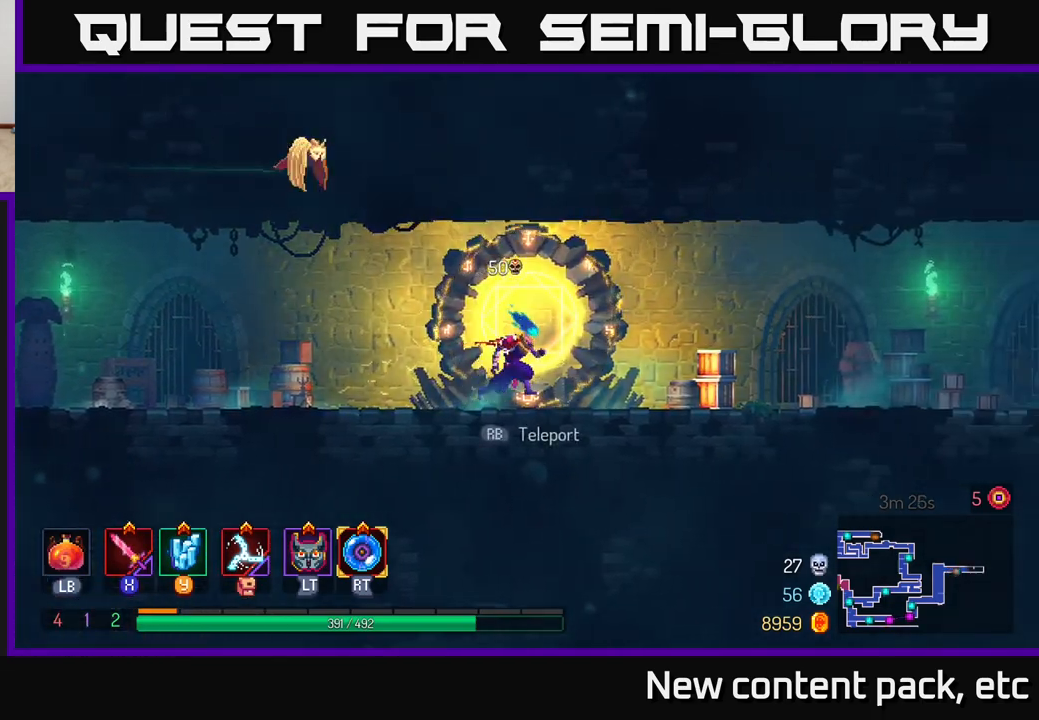
{"buttons": [], "left_stick": "right", "right_stick": "center", "events": []}
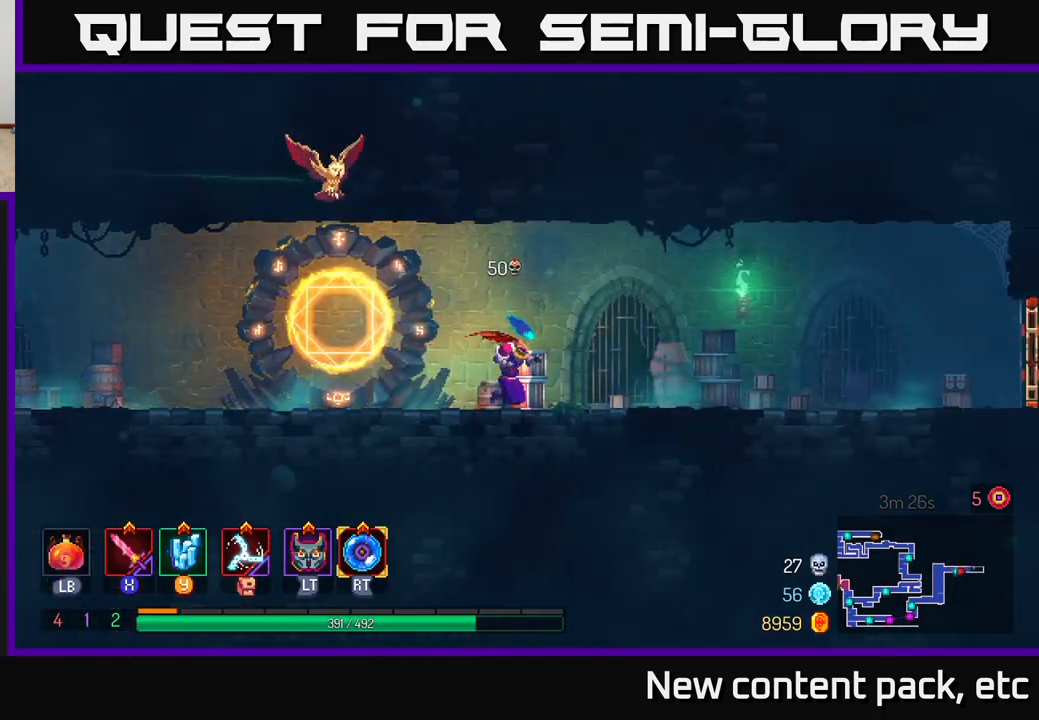
{"buttons": [], "left_stick": "right", "right_stick": "center", "events": []}
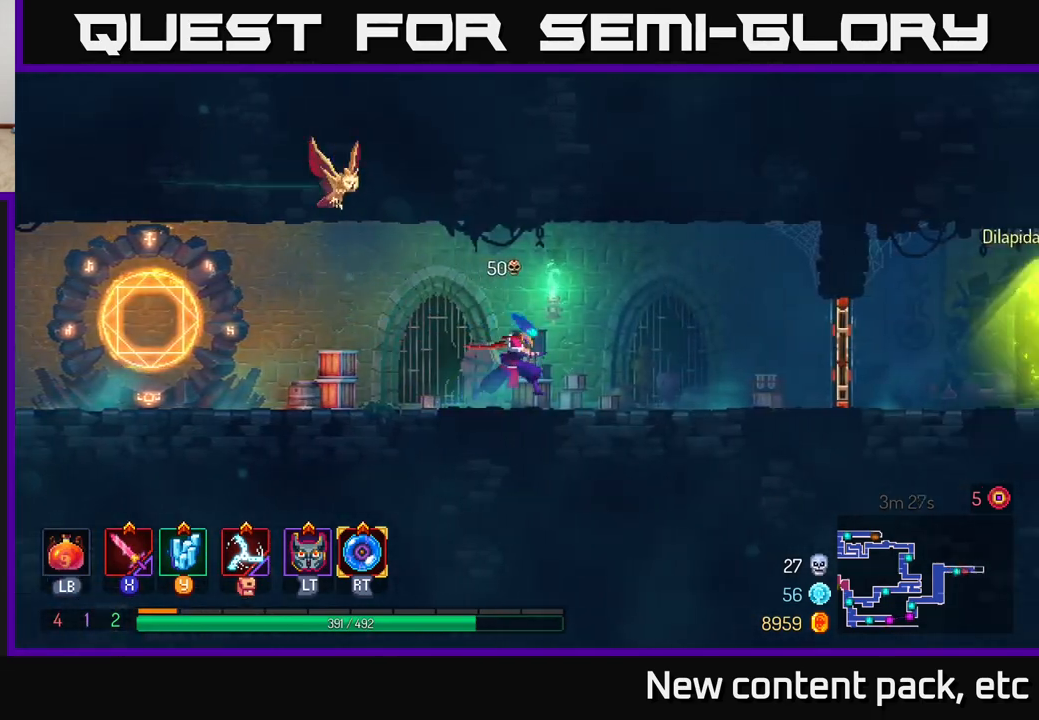
{"buttons": ["B"], "left_stick": "right", "right_stick": "center", "events": [[467, "B", "down"]]}
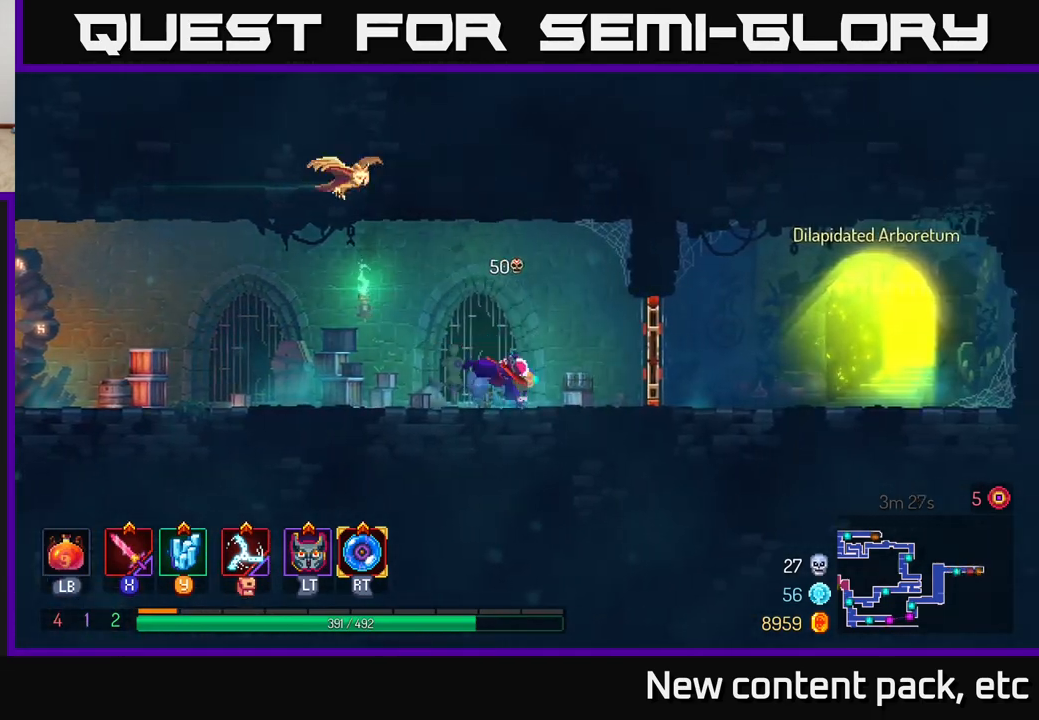
{"buttons": [], "left_stick": "right", "right_stick": "center", "events": [[83, "B", "up"], [167, "R1", "down"], [250, "R1", "up"]]}
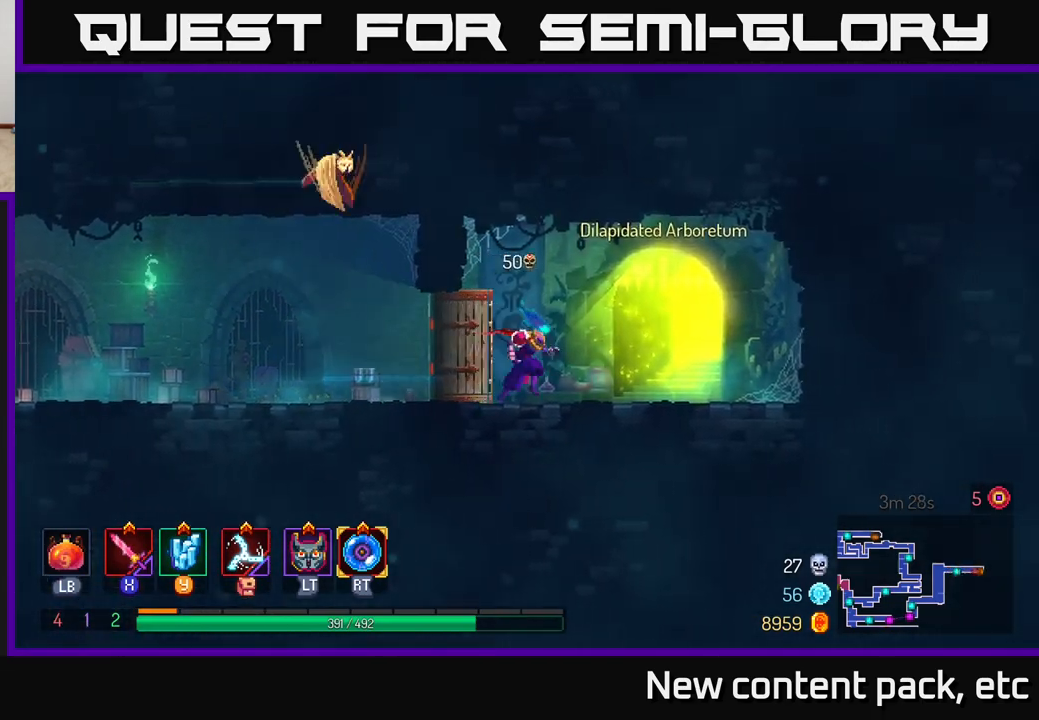
{"buttons": [], "left_stick": "center", "right_stick": "center", "events": [[200, "R1", "down"], [300, "R1", "up"], [417, "left_stick", "center"]]}